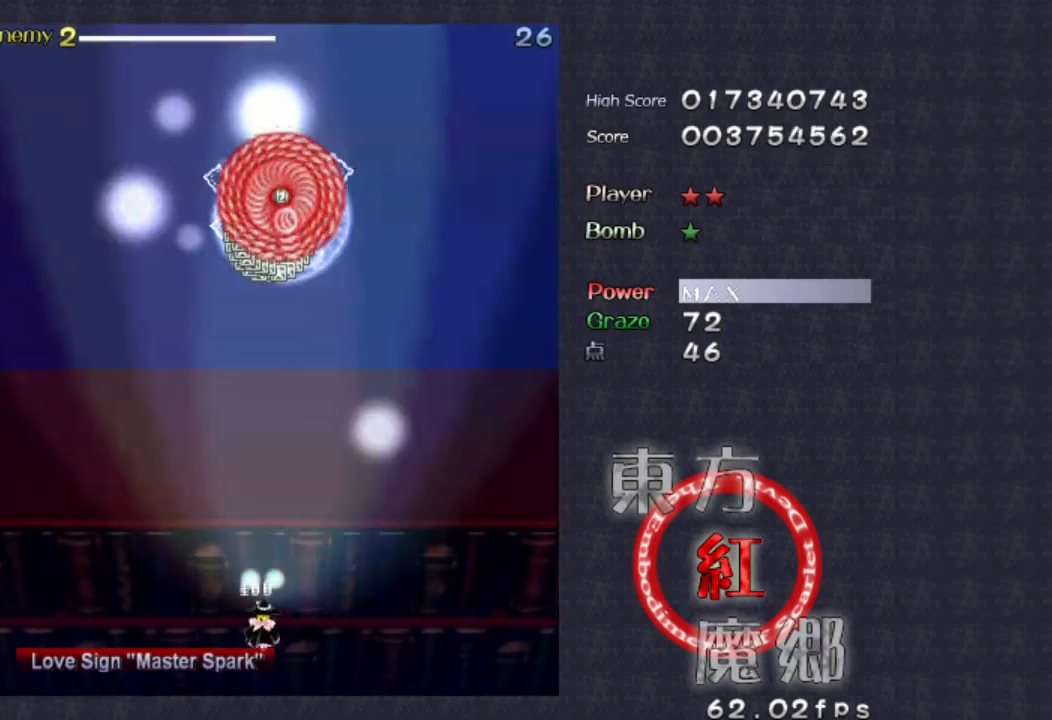
Gameplay with a controller (Xbox layout); each line is a JSON object with the inputs held at the frame after it (dt_ms = milliseconds from this image to that frame). "events" lists button and stick changes between this image and that frame as [ms after this image, input, new state], when the widget could be followed in between. Not read: L1 L3 R1 R3 right_stick.
{"dt_ms": 500, "buttons": [], "left_stick": "center", "events": [[166, "left_stick", "right"], [266, "left_stick", "center"]]}
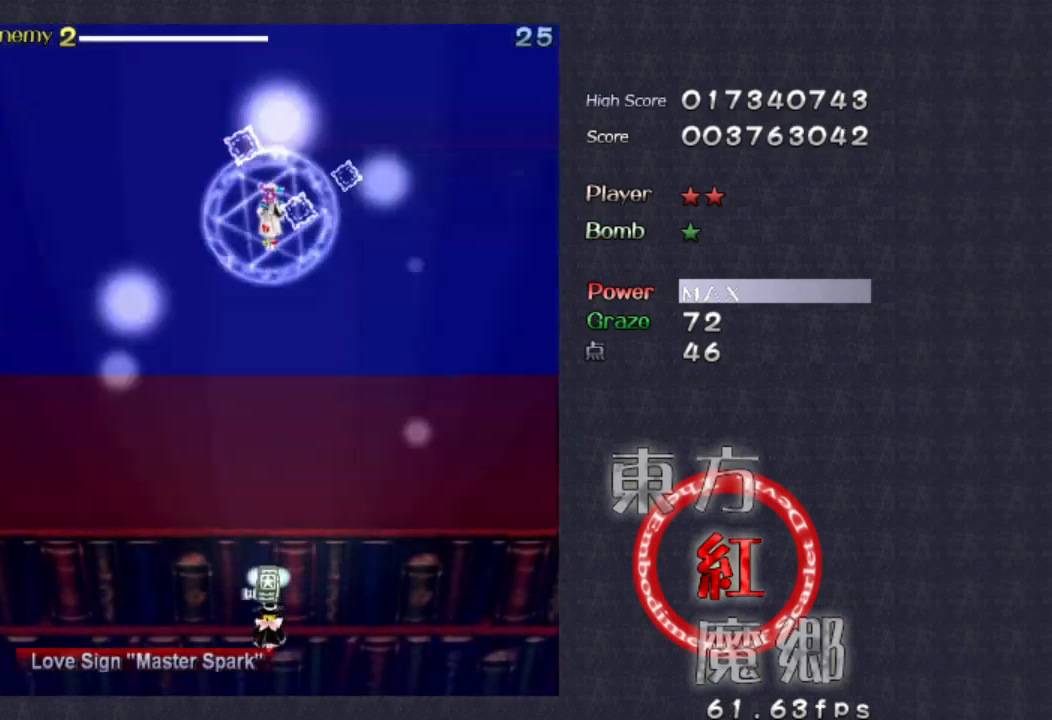
{"dt_ms": 500, "buttons": [], "left_stick": "center", "events": []}
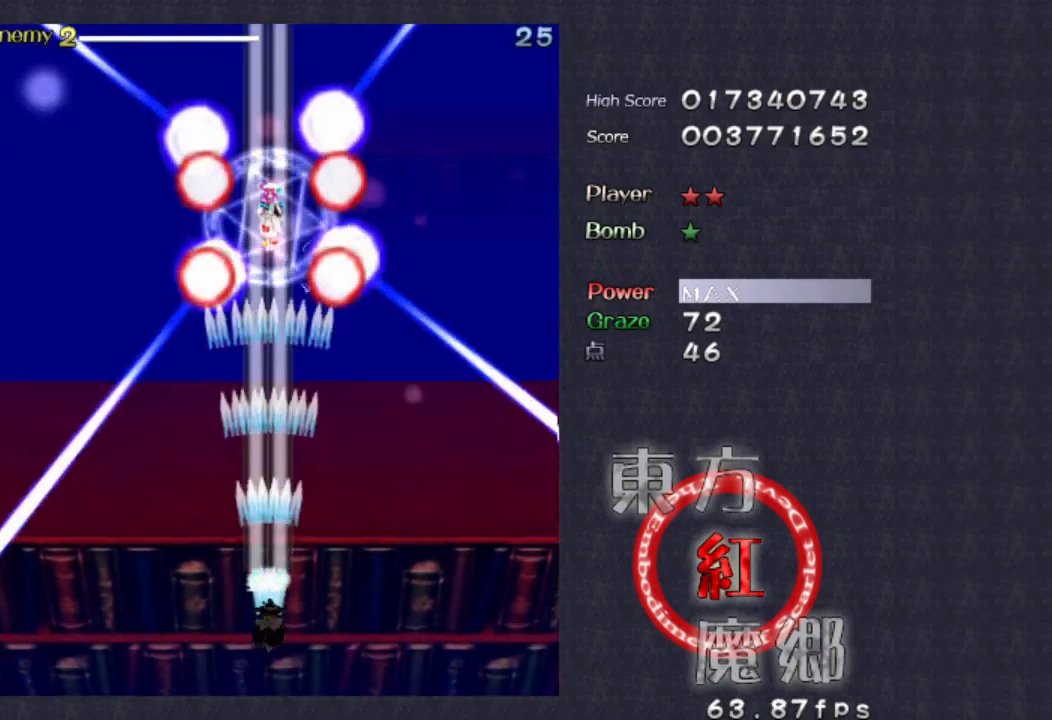
{"dt_ms": 500, "buttons": [], "left_stick": "center", "events": [[366, "left_stick", "down-right"], [466, "left_stick", "center"]]}
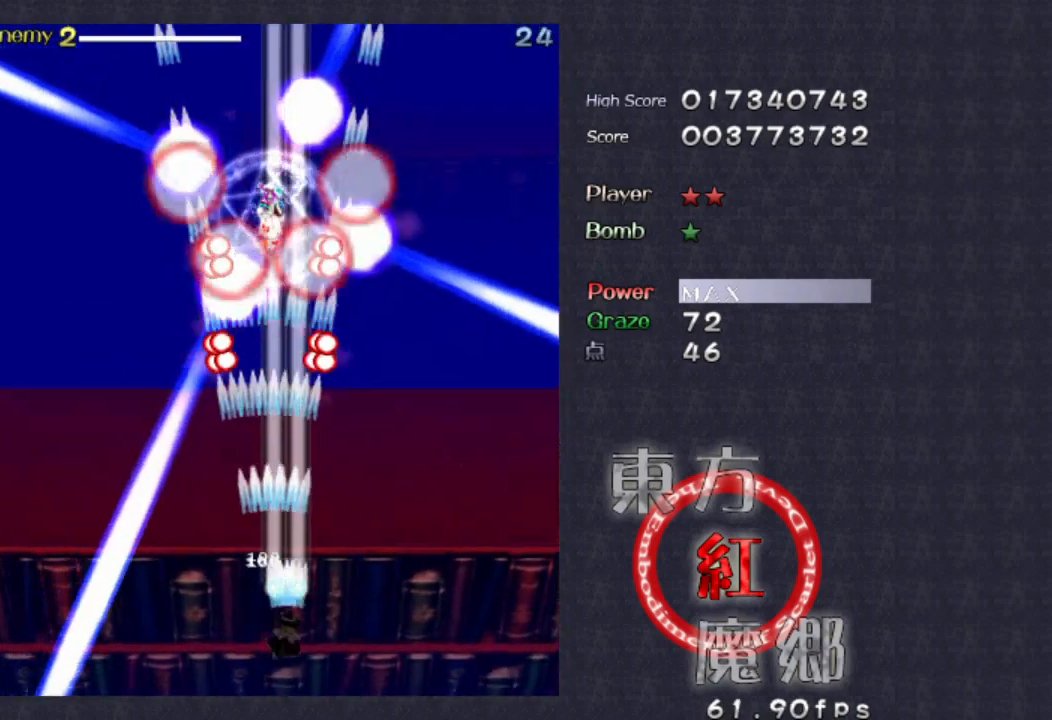
{"dt_ms": 500, "buttons": [], "left_stick": "center", "events": [[300, "left_stick", "down"], [466, "left_stick", "center"]]}
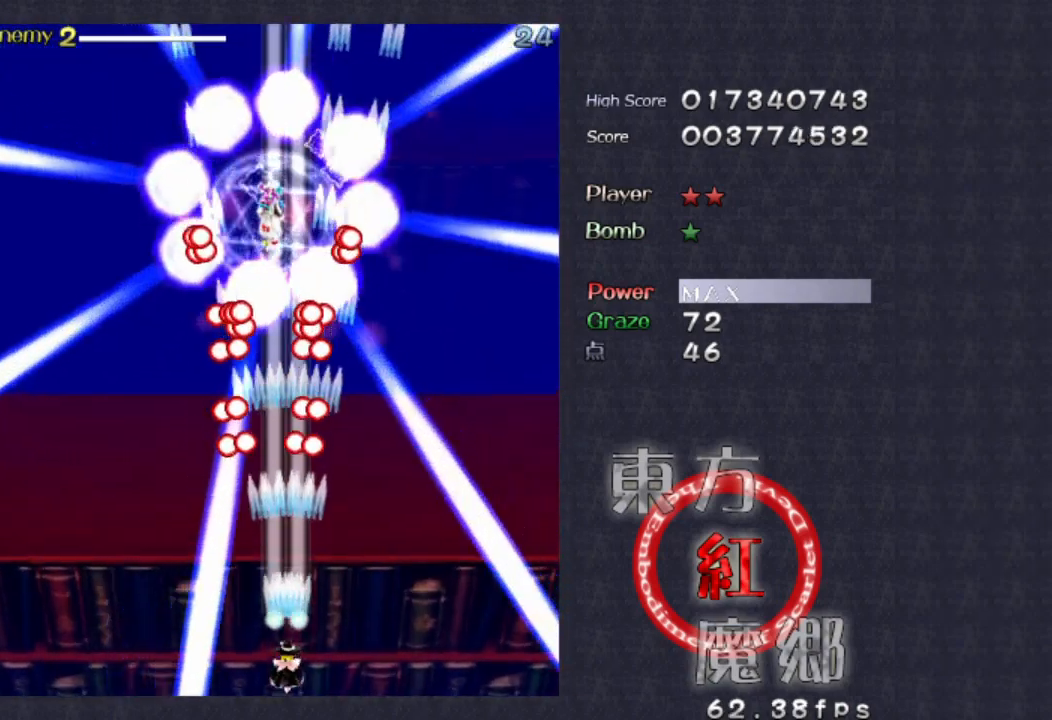
{"dt_ms": 500, "buttons": [], "left_stick": "down-right", "events": [[33, "left_stick", "right"], [166, "left_stick", "center"], [433, "left_stick", "down-right"]]}
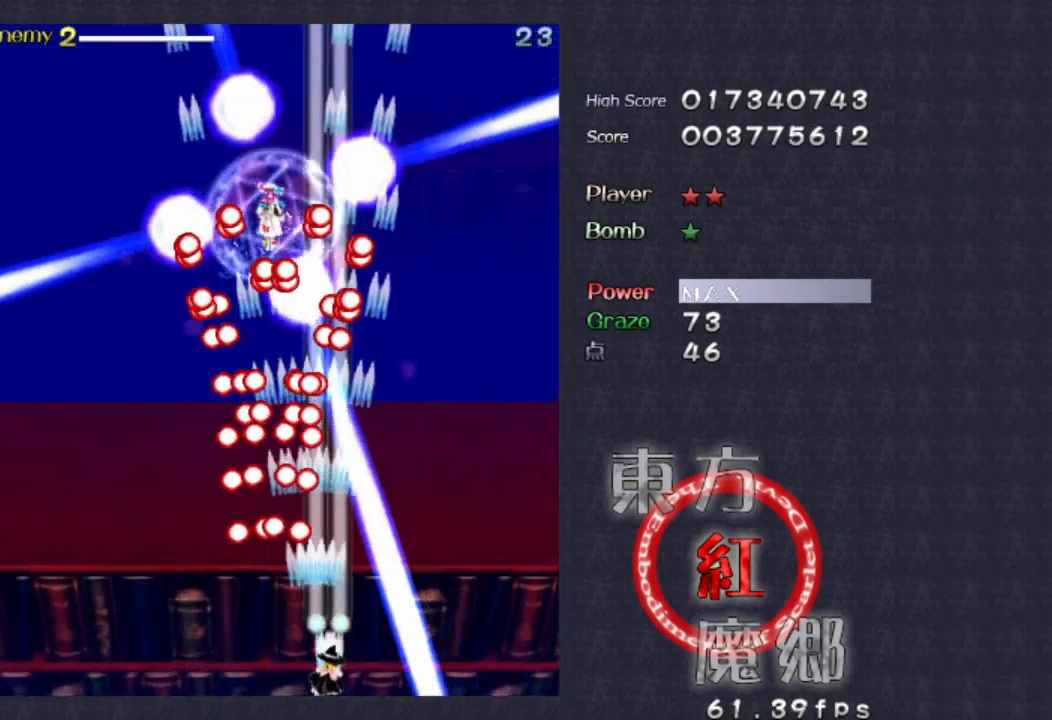
{"dt_ms": 500, "buttons": [], "left_stick": "left", "events": [[66, "left_stick", "left"]]}
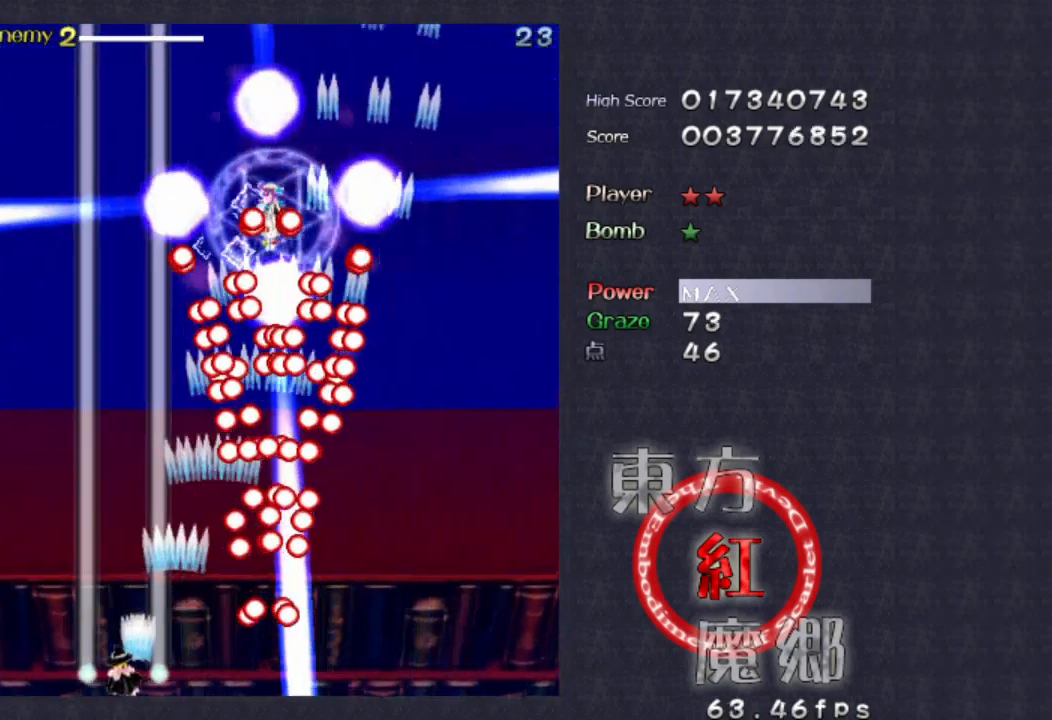
{"dt_ms": 500, "buttons": [], "left_stick": "center", "events": [[66, "left_stick", "center"], [300, "left_stick", "up"], [400, "left_stick", "up-left"], [500, "left_stick", "center"]]}
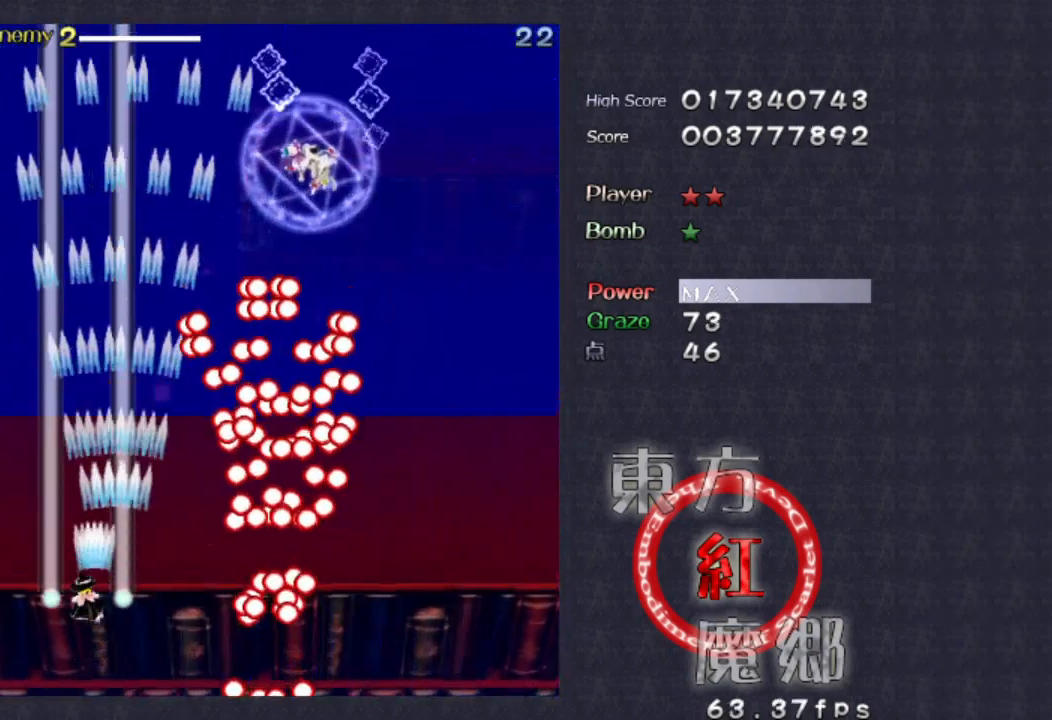
{"dt_ms": 500, "buttons": [], "left_stick": "up", "events": [[133, "left_stick", "right"], [266, "left_stick", "center"], [400, "left_stick", "up"]]}
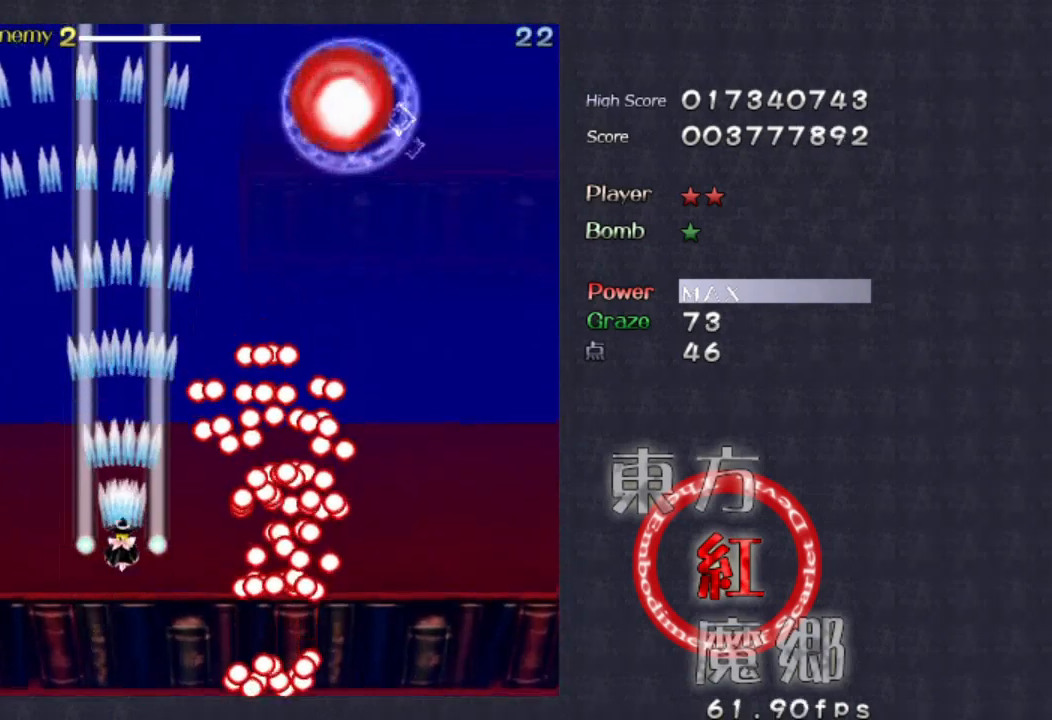
{"dt_ms": 500, "buttons": [], "left_stick": "up-right", "events": [[300, "left_stick", "up-right"]]}
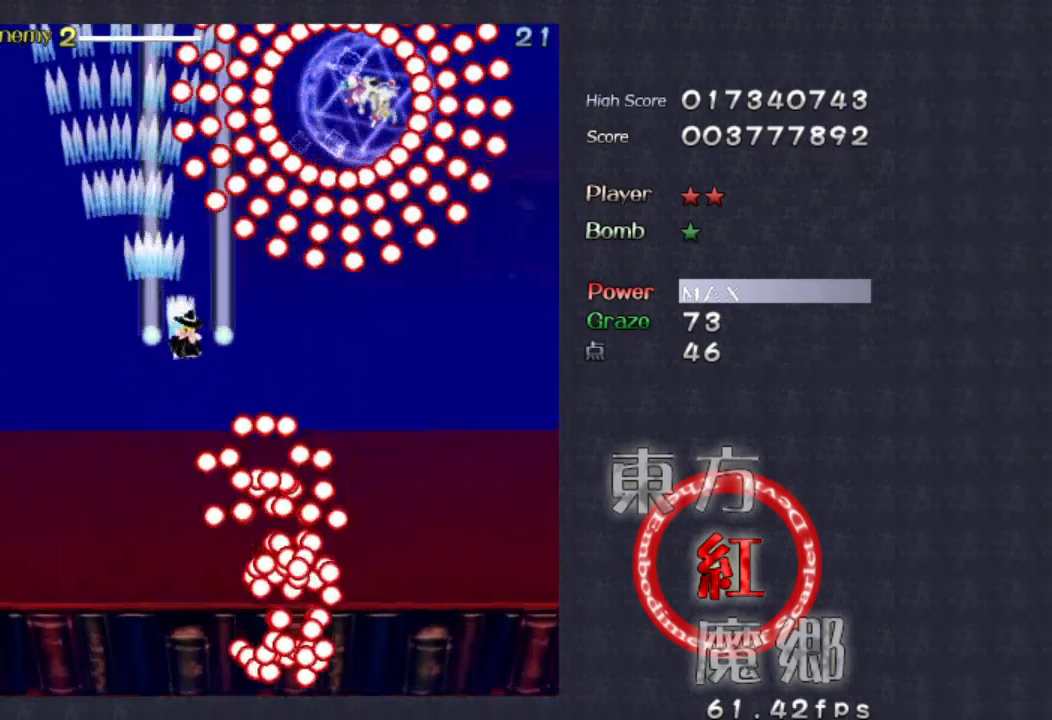
{"dt_ms": 500, "buttons": [], "left_stick": "center", "events": [[66, "left_stick", "right"], [233, "left_stick", "down"], [366, "left_stick", "center"]]}
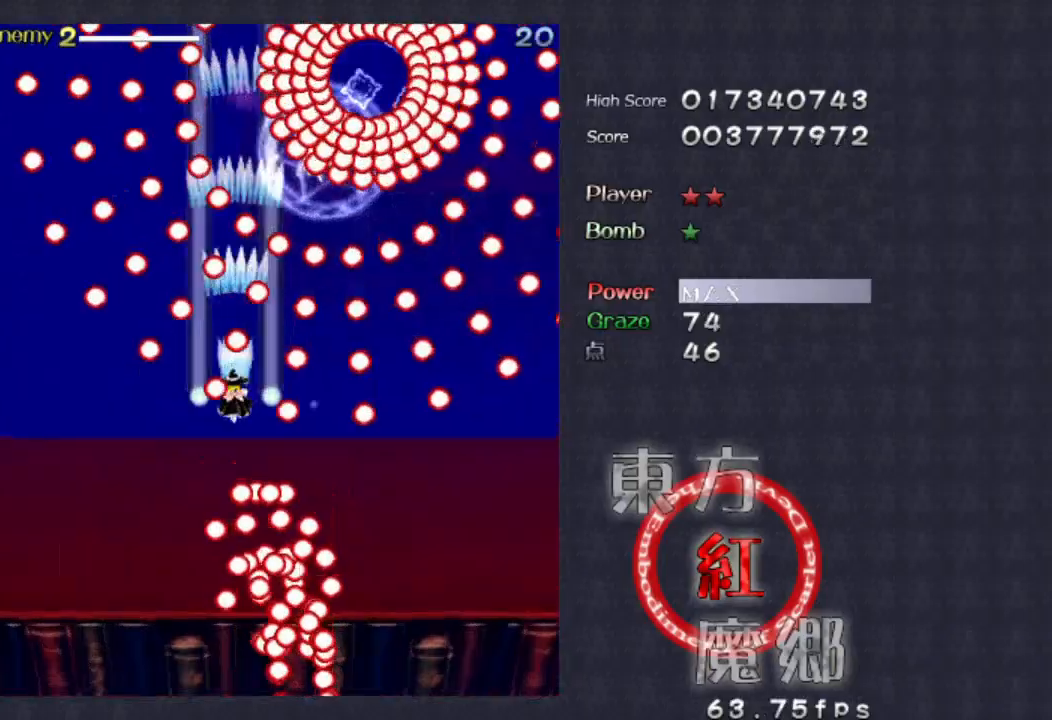
{"dt_ms": 500, "buttons": [], "left_stick": "center", "events": []}
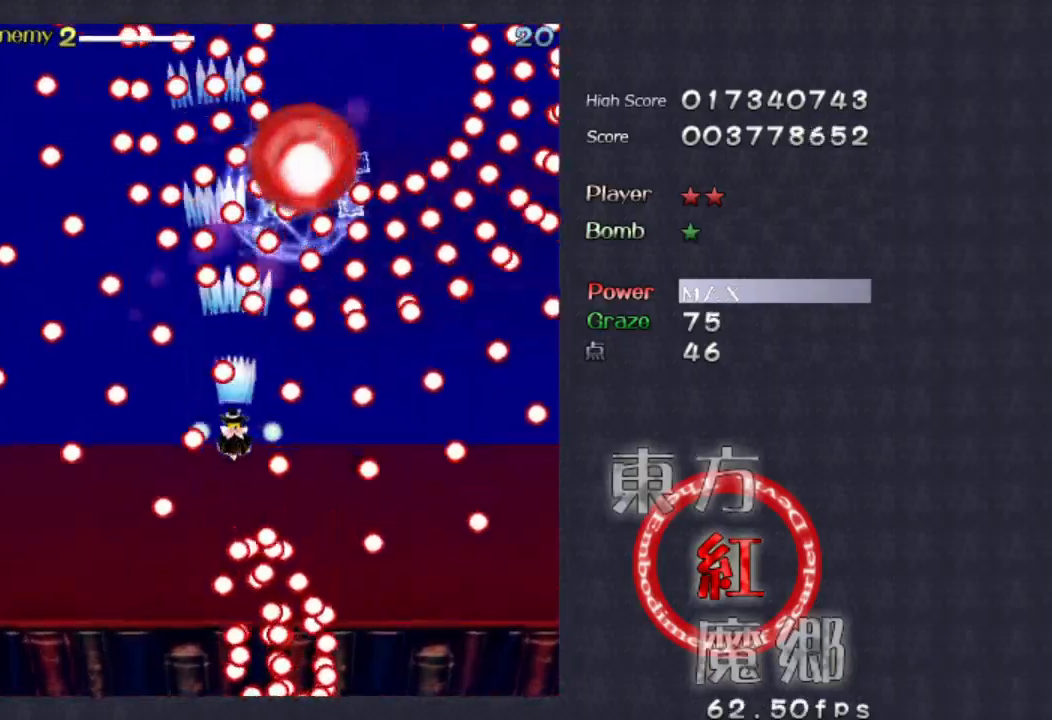
{"dt_ms": 500, "buttons": [], "left_stick": "down-left"}
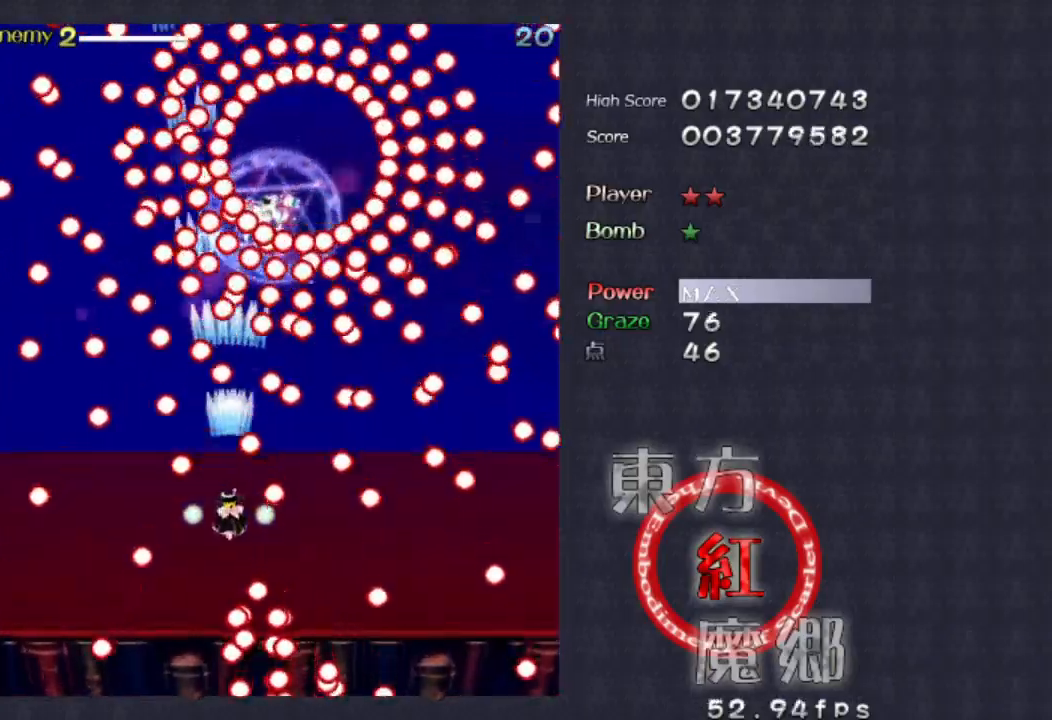
{"dt_ms": 500, "buttons": [], "left_stick": "center", "events": [[133, "left_stick", "center"], [233, "left_stick", "left"], [300, "left_stick", "down-left"], [433, "left_stick", "center"]]}
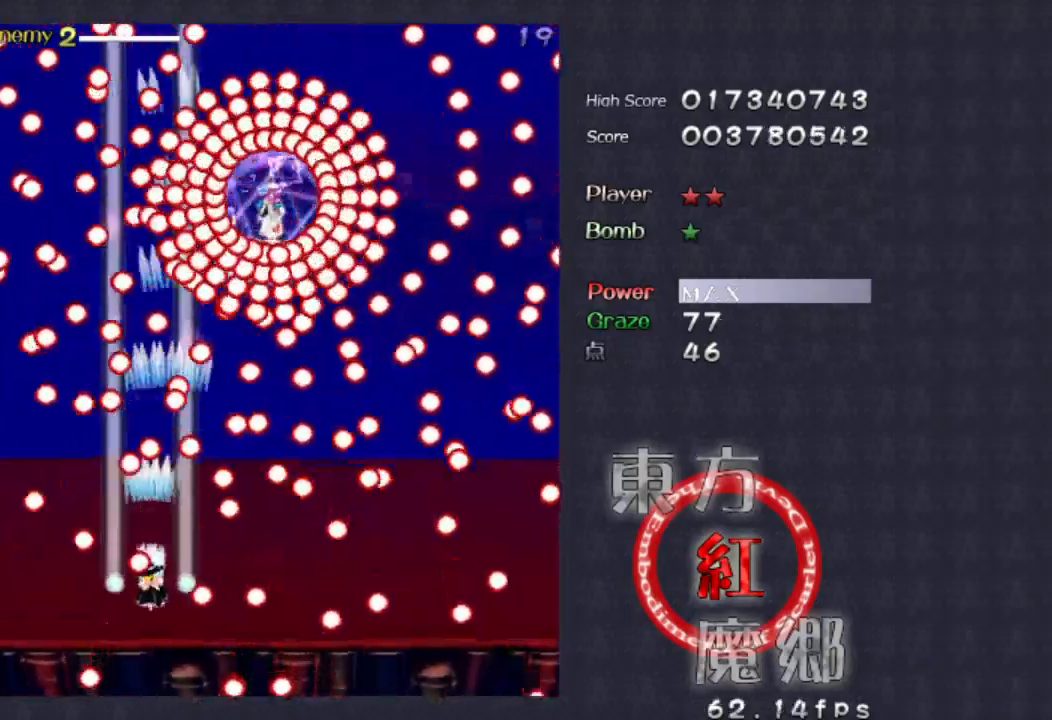
{"dt_ms": 500, "buttons": [], "left_stick": "center", "events": []}
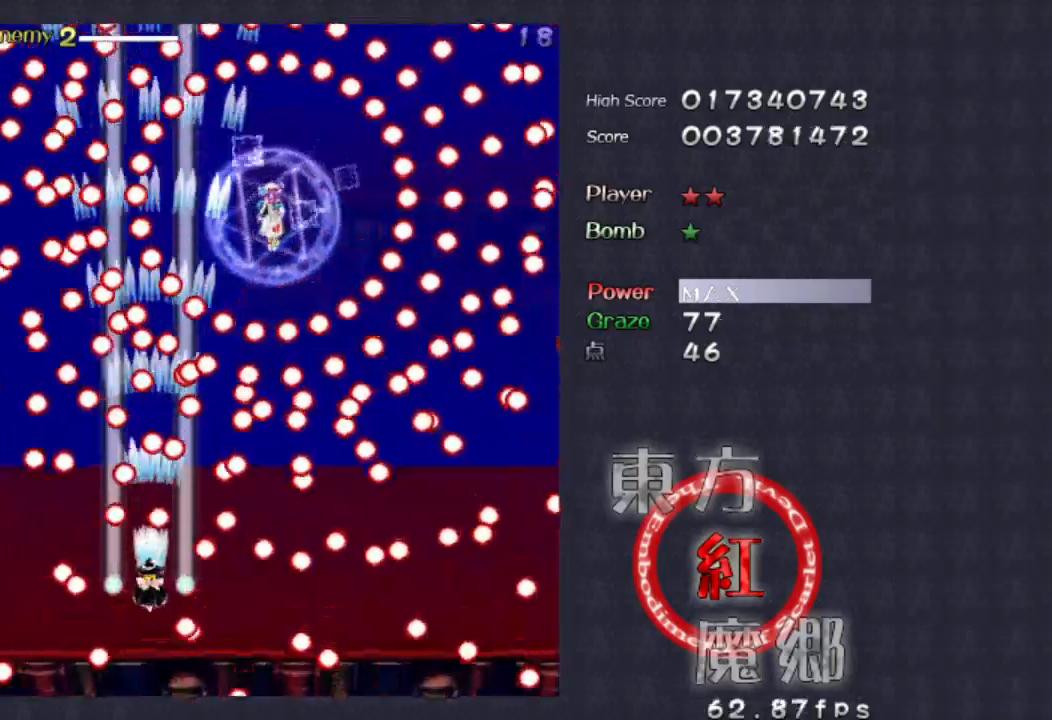
{"dt_ms": 1000, "buttons": [], "left_stick": "center"}
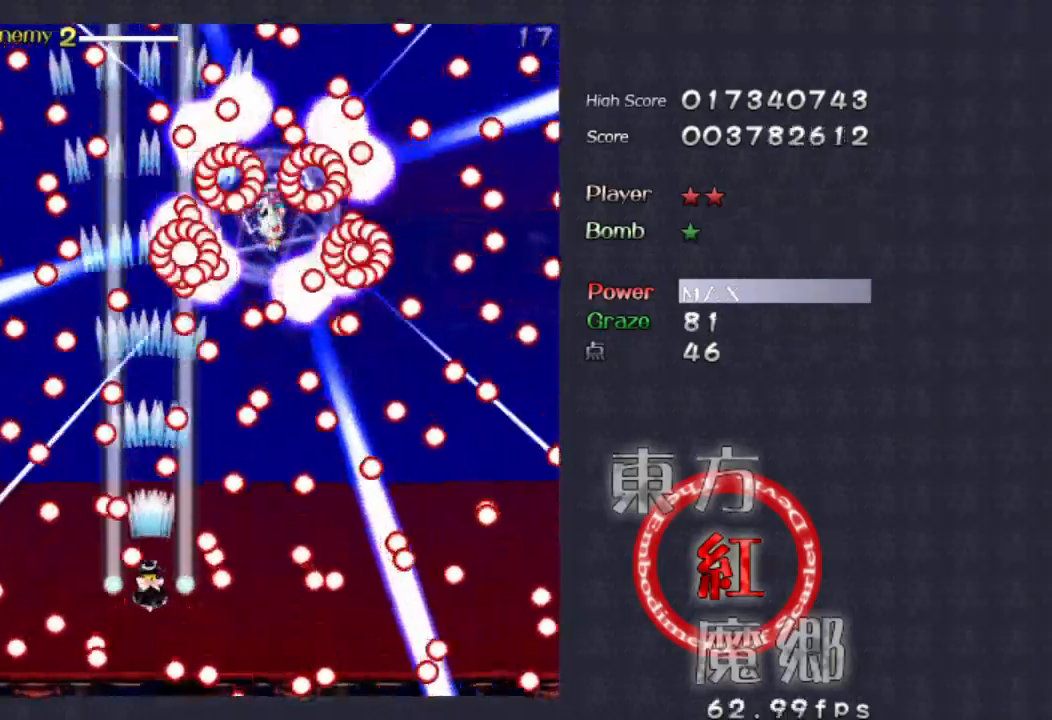
{"dt_ms": 500, "buttons": [], "left_stick": "center", "events": []}
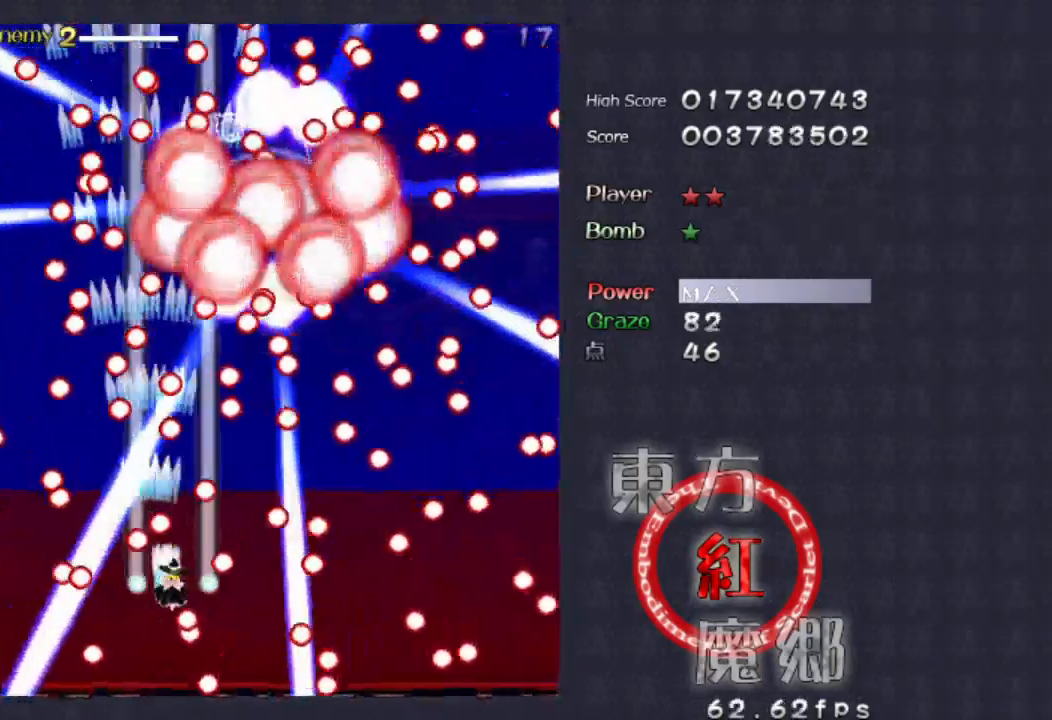
{"dt_ms": 500, "buttons": [], "left_stick": "center", "events": []}
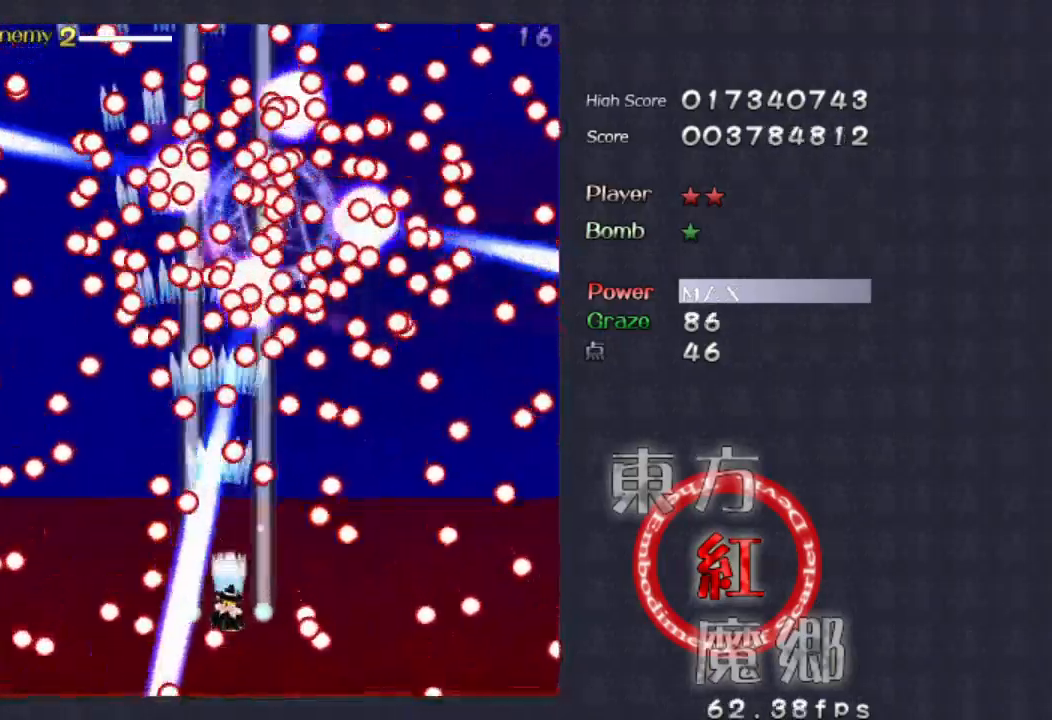
{"dt_ms": 500, "buttons": [], "left_stick": "down", "events": [[400, "left_stick", "down"]]}
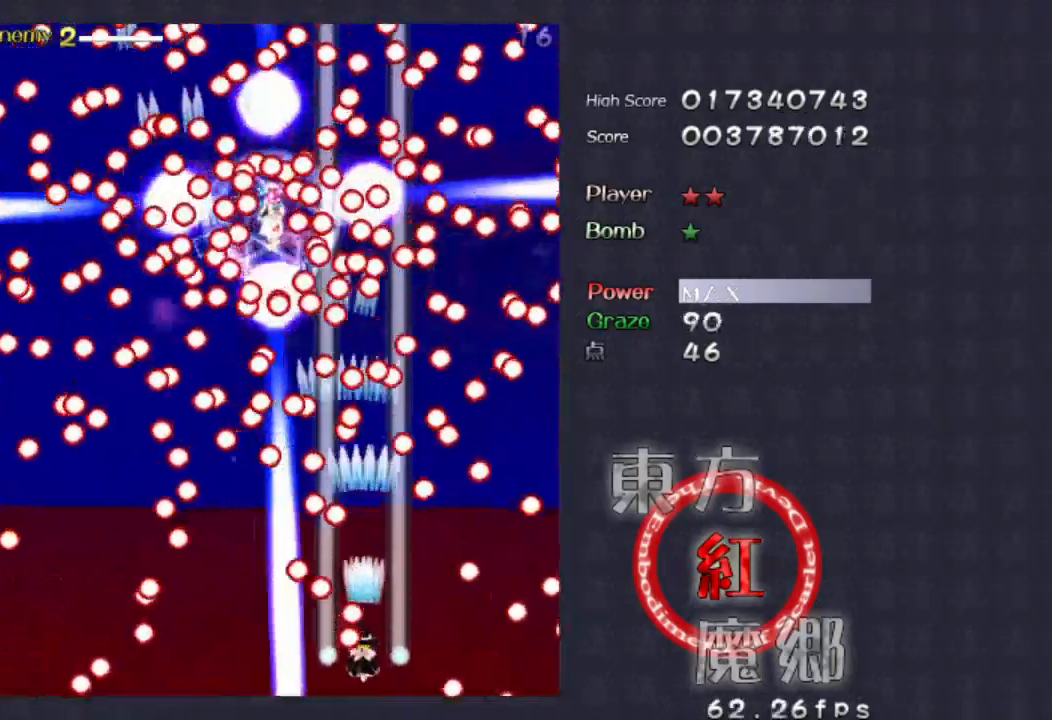
{"dt_ms": 500, "buttons": [], "left_stick": "center", "events": [[33, "left_stick", "center"]]}
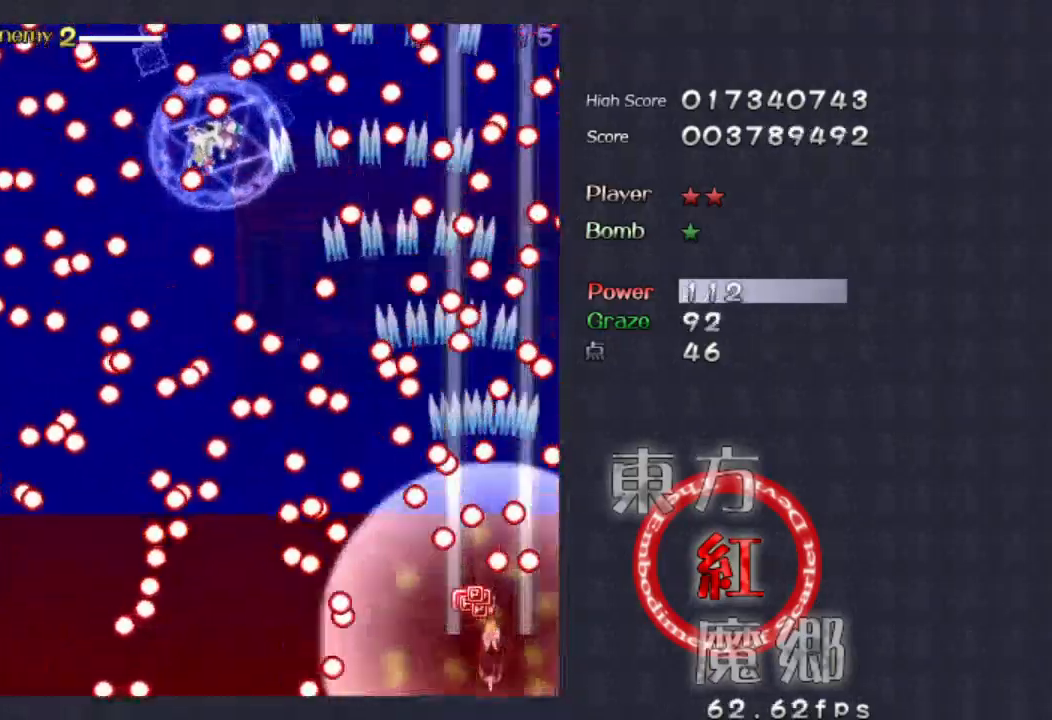
{"dt_ms": 500, "buttons": [], "left_stick": "up", "events": [[466, "left_stick", "up"]]}
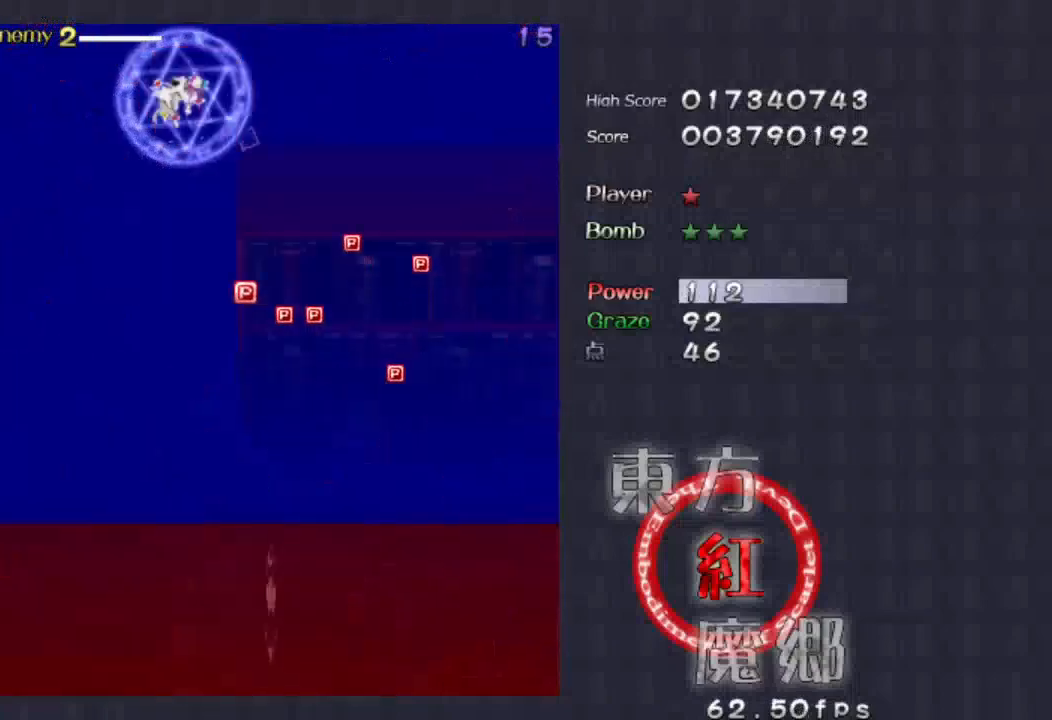
{"dt_ms": 500, "buttons": [], "left_stick": "up", "events": []}
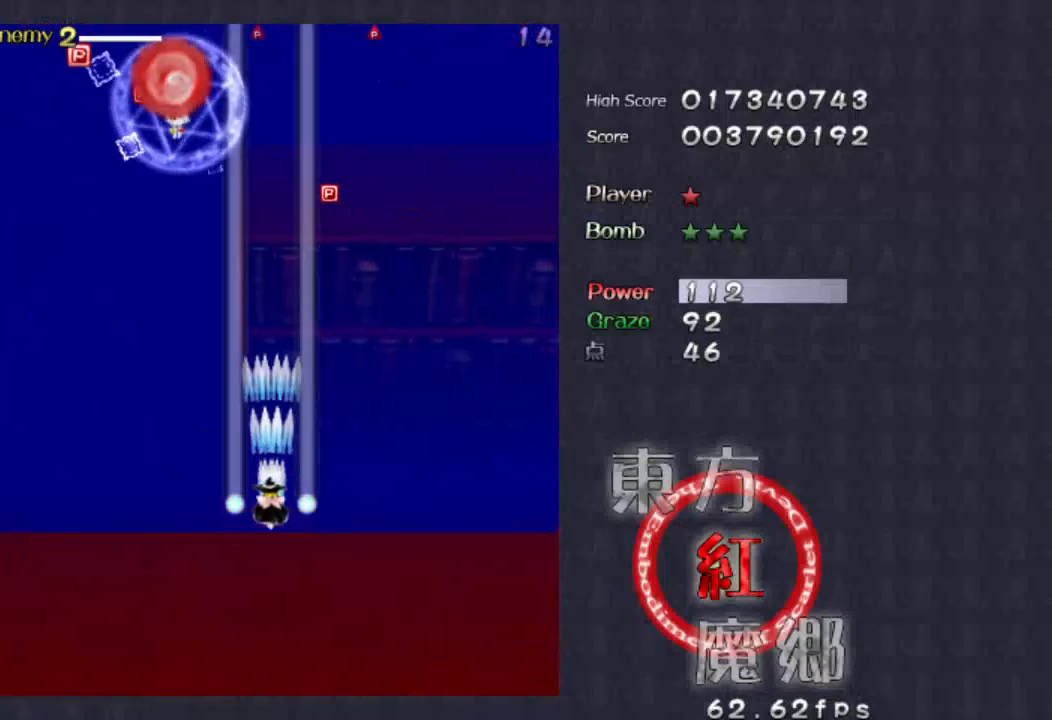
{"dt_ms": 500, "buttons": [], "left_stick": "up", "events": [[166, "left_stick", "up-right"], [266, "left_stick", "up"]]}
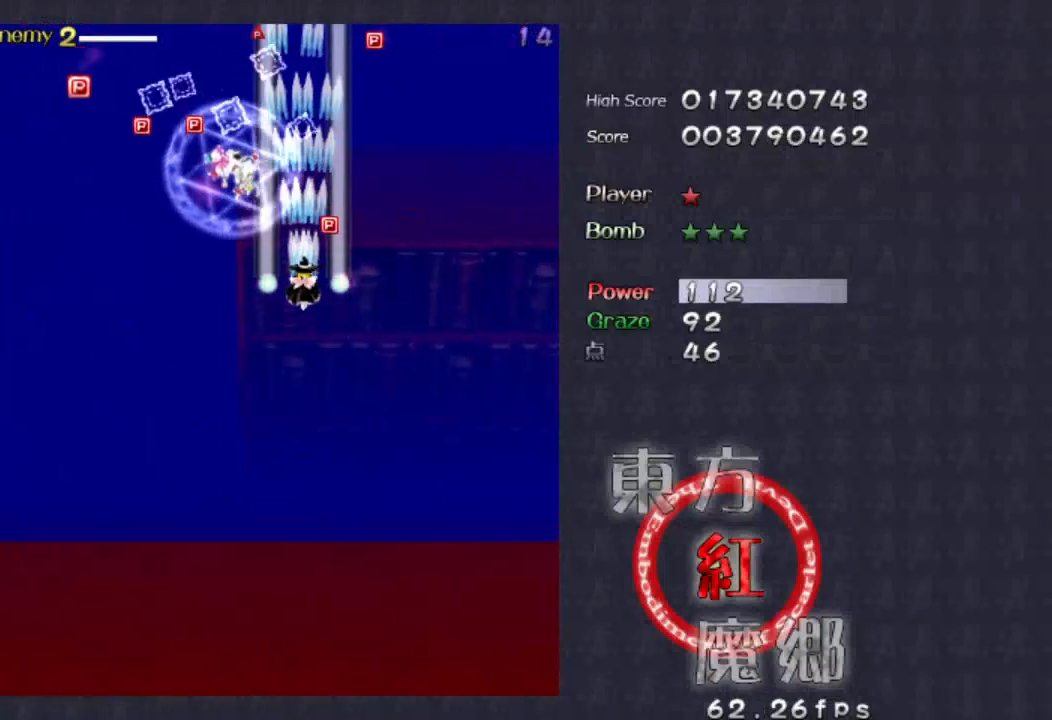
{"dt_ms": 500, "buttons": [], "left_stick": "left", "events": [[66, "left_stick", "up-right"], [266, "left_stick", "up"], [500, "left_stick", "left"]]}
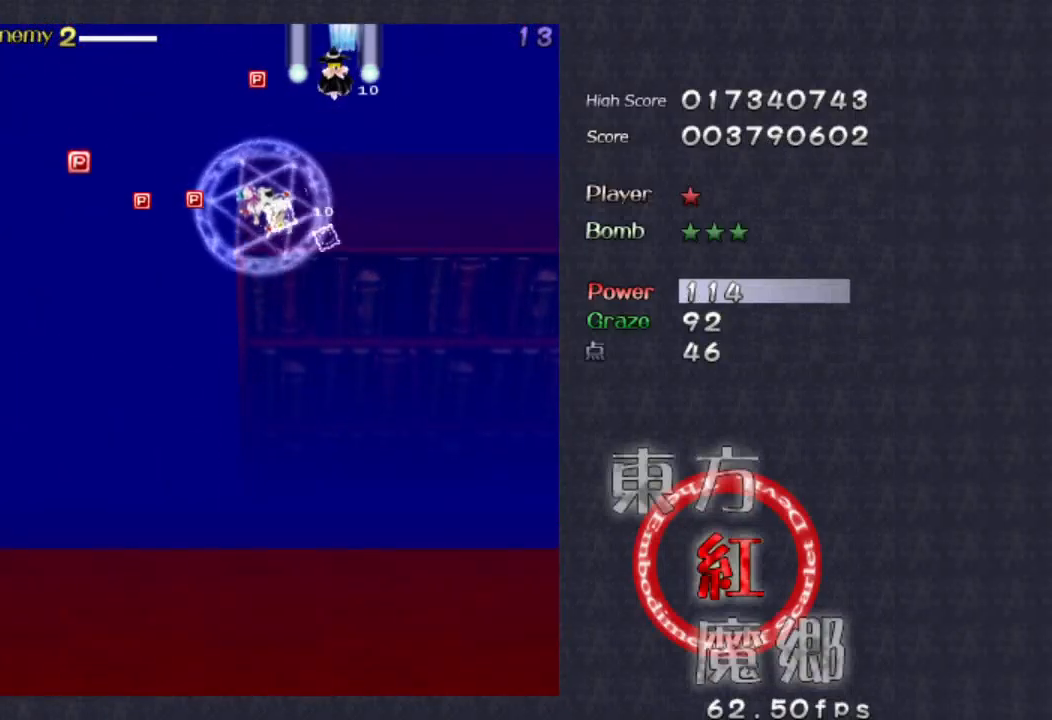
{"dt_ms": 500, "buttons": [], "left_stick": "down", "events": [[133, "left_stick", "down-left"], [300, "left_stick", "down"]]}
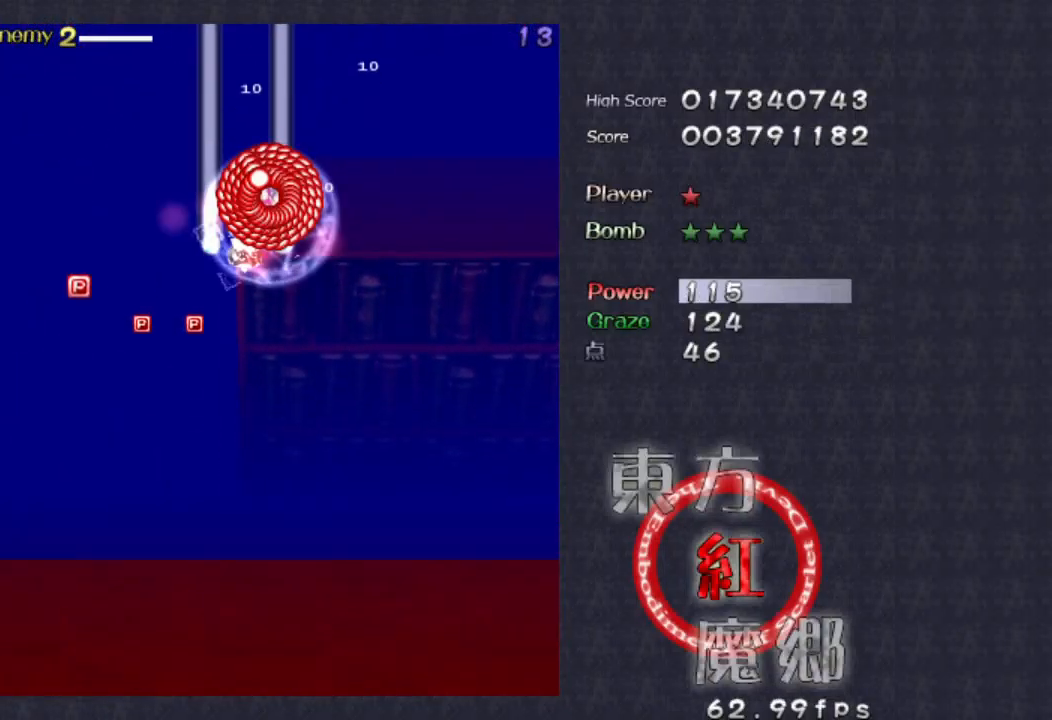
{"dt_ms": 500, "buttons": [], "left_stick": "down-left", "events": [[33, "left_stick", "down-left"], [266, "left_stick", "down"], [433, "left_stick", "down-left"]]}
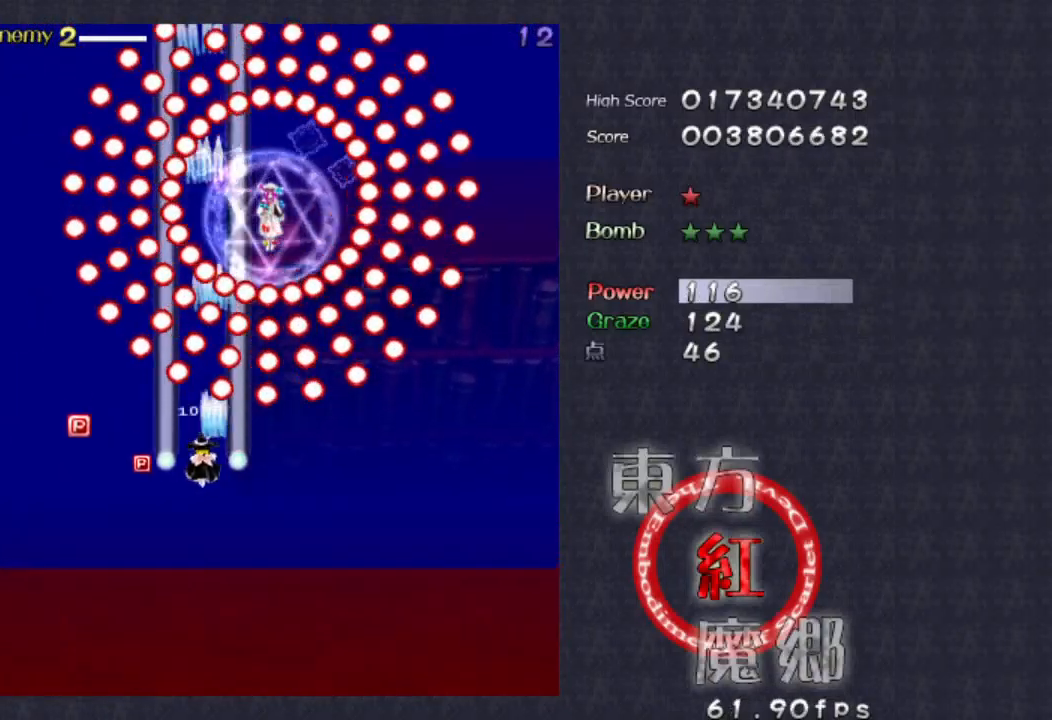
{"dt_ms": 500, "buttons": [], "left_stick": "down", "events": [[366, "left_stick", "down"]]}
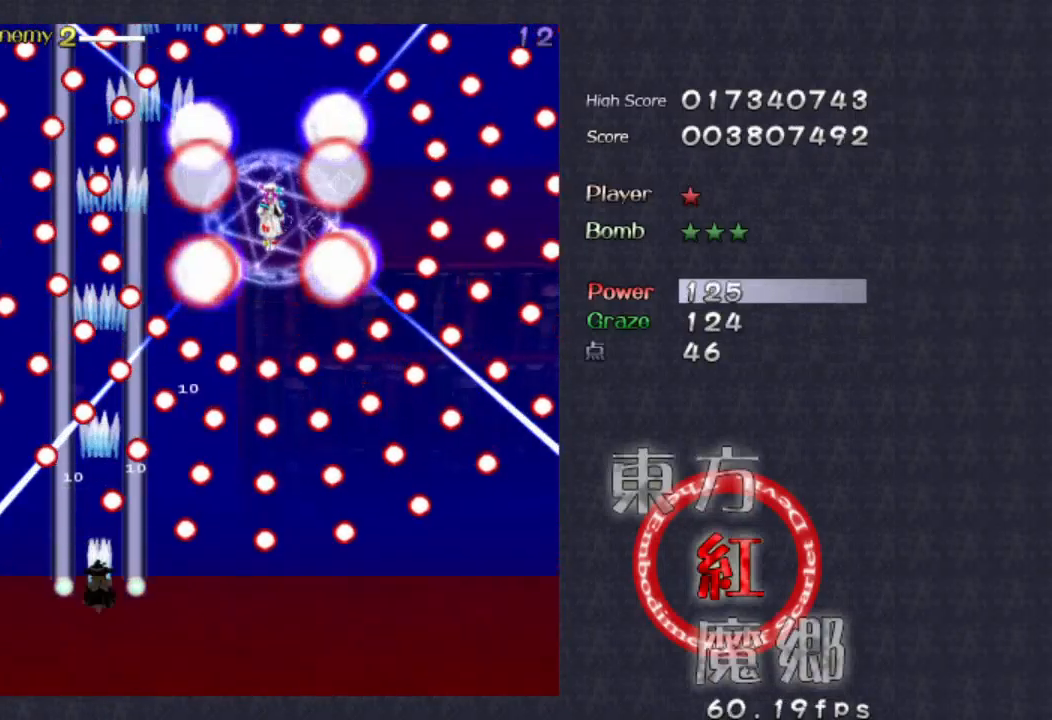
{"dt_ms": 500, "buttons": [], "left_stick": "center", "events": [[133, "left_stick", "down-right"], [433, "left_stick", "center"]]}
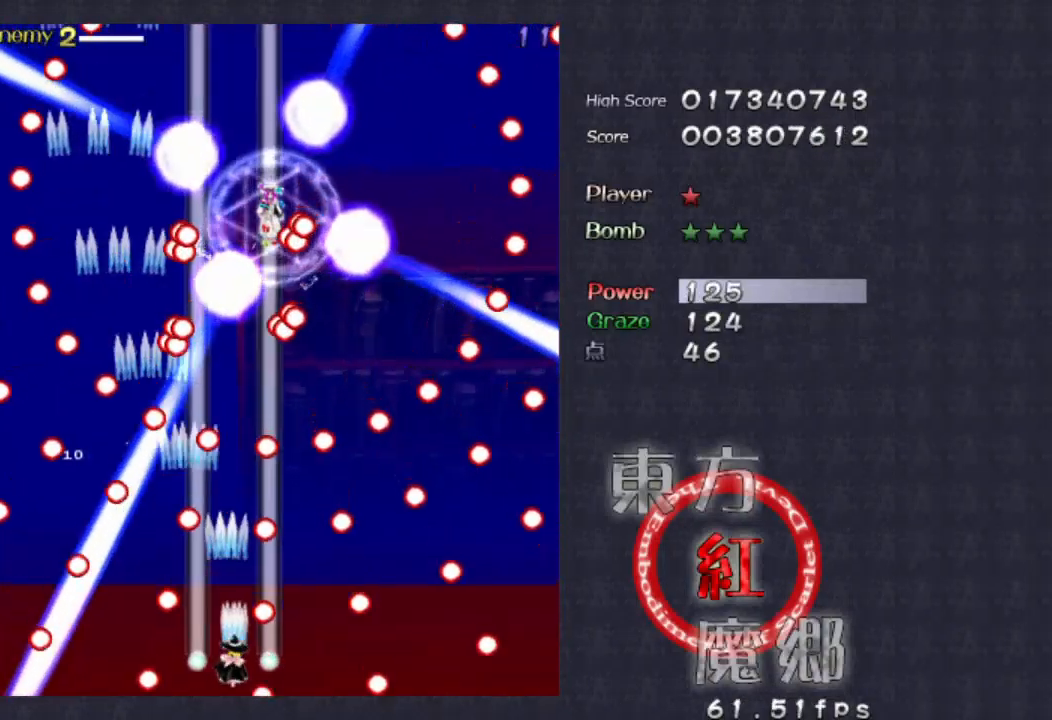
{"dt_ms": 500, "buttons": [], "left_stick": "right", "events": [[300, "left_stick", "right"]]}
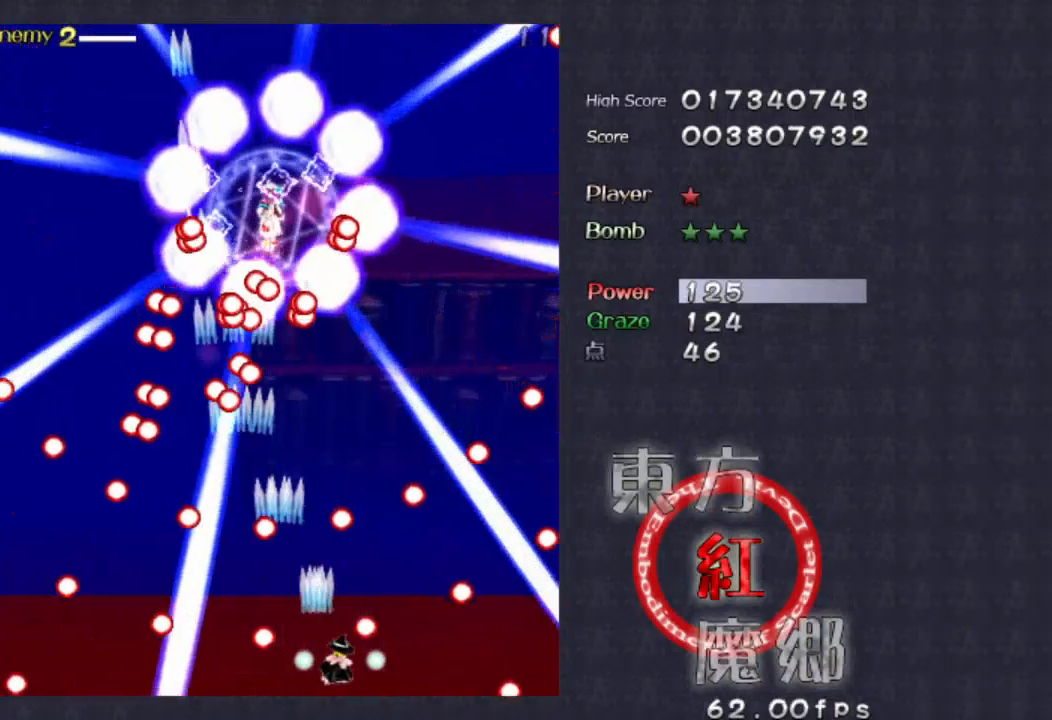
{"dt_ms": 500, "buttons": [], "left_stick": "center", "events": [[33, "left_stick", "center"]]}
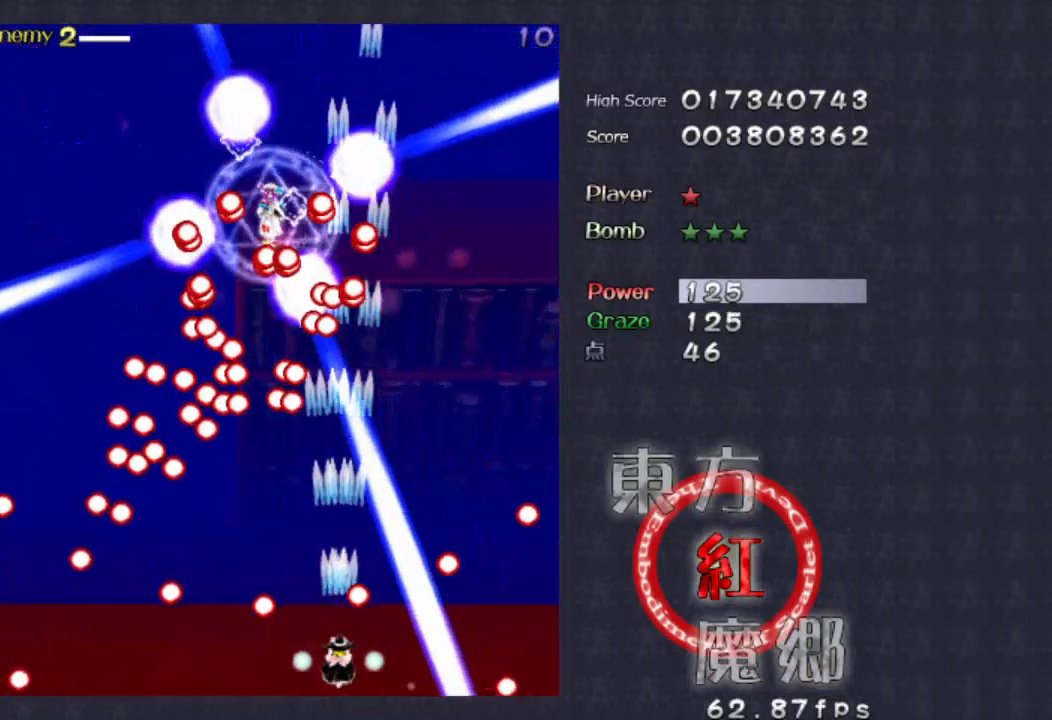
{"dt_ms": 500, "buttons": [], "left_stick": "center", "events": [[200, "left_stick", "left"], [266, "left_stick", "center"]]}